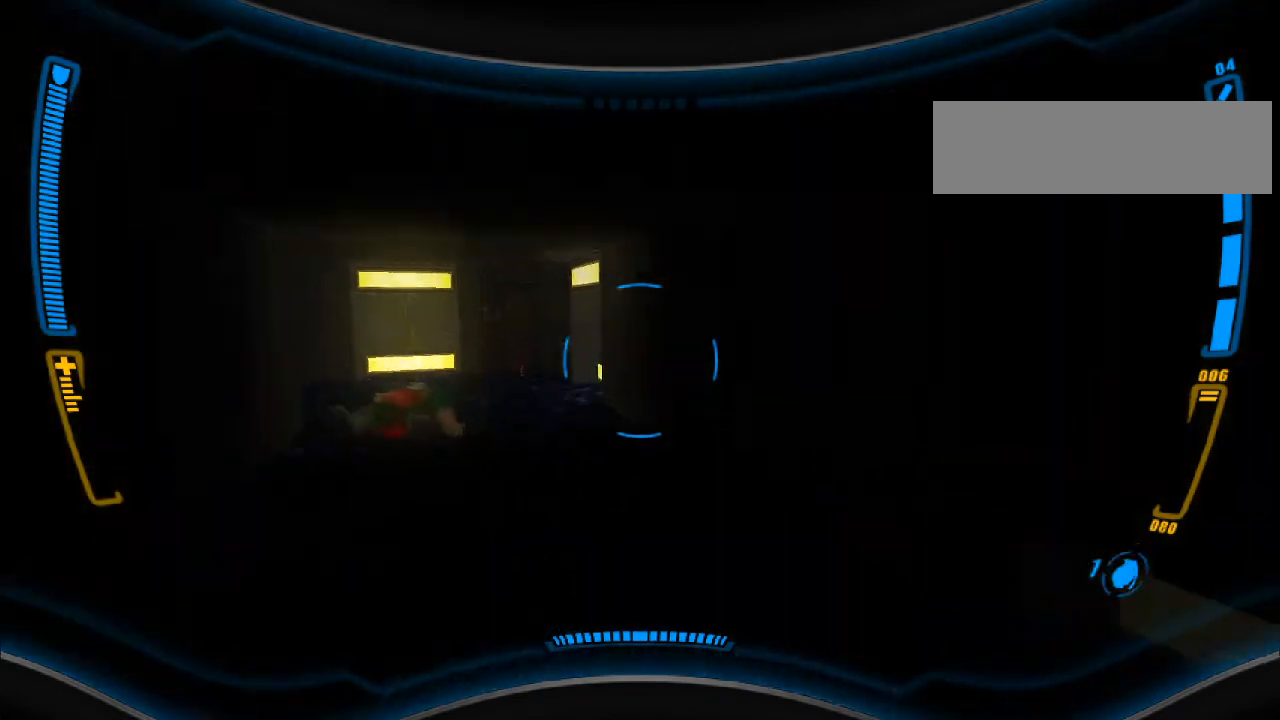
Gameplay with keyboard and mouse; each line is a JSON object with the keys and mouse buttons held at the frame after it. "events" lists presses ("down") and releases ("up") of "a", "alt", "caps_lock", "ctrl", "d", "e", "escape", "f", "f1", "f10", "f11", "f12", "f2", "f3", "f4", "f5", "f6", "f7", "f8", "f9", "q", "r", "s", "shift", "space", "t", "tab", "w", "y", "mouse_left", "mouse_wheel" and "mouse_right" between this image and that frame as [ms after this image, input, new state], when the widget could be followed in between. "mouse_left", "mouse_wheel", "mouse_right" = the "left", "wheel", "right" buttons of the "mouse" list. No other keys are recorded. "wheel" means that the mouse wheel is clicked or scrolled. Mouse movement is not recorded.
{"keys": ["w"], "mouse": [], "events": [[200, "r", "down"], [300, "r", "up"], [500, "w", "down"]]}
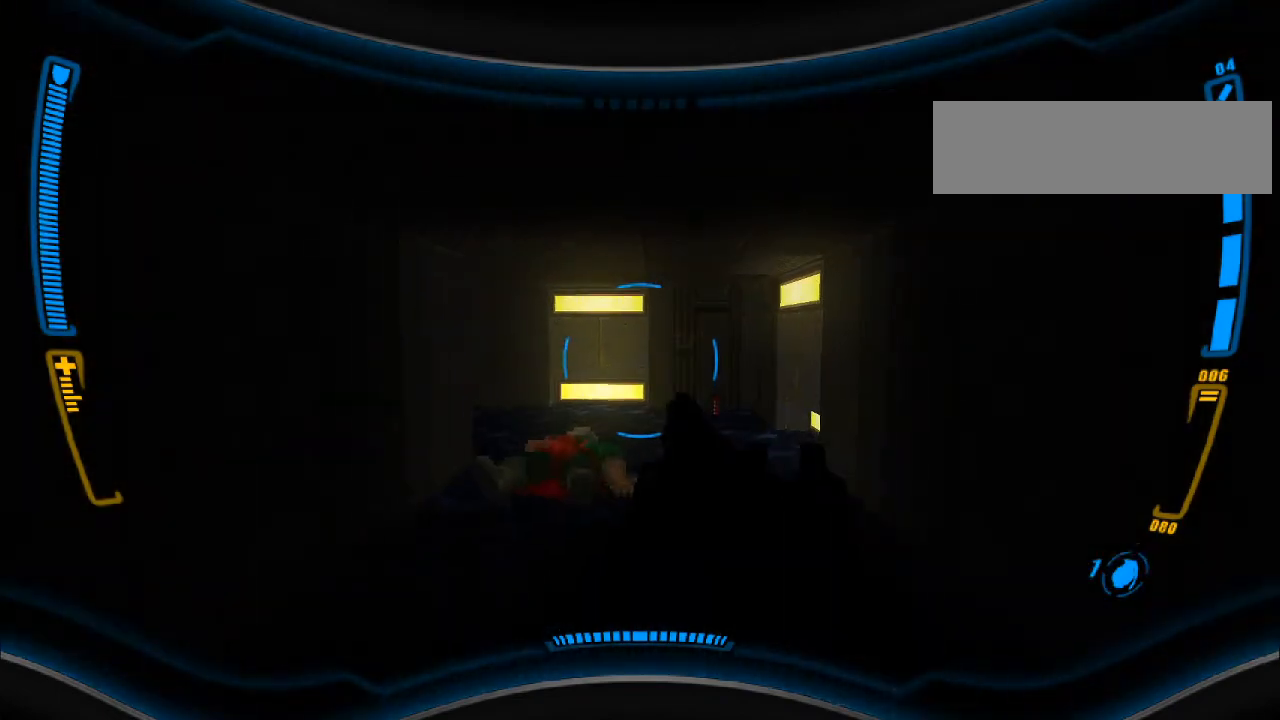
{"keys": ["d", "w"], "mouse": [], "events": [[200, "w", "up"], [367, "d", "down"], [500, "w", "down"]]}
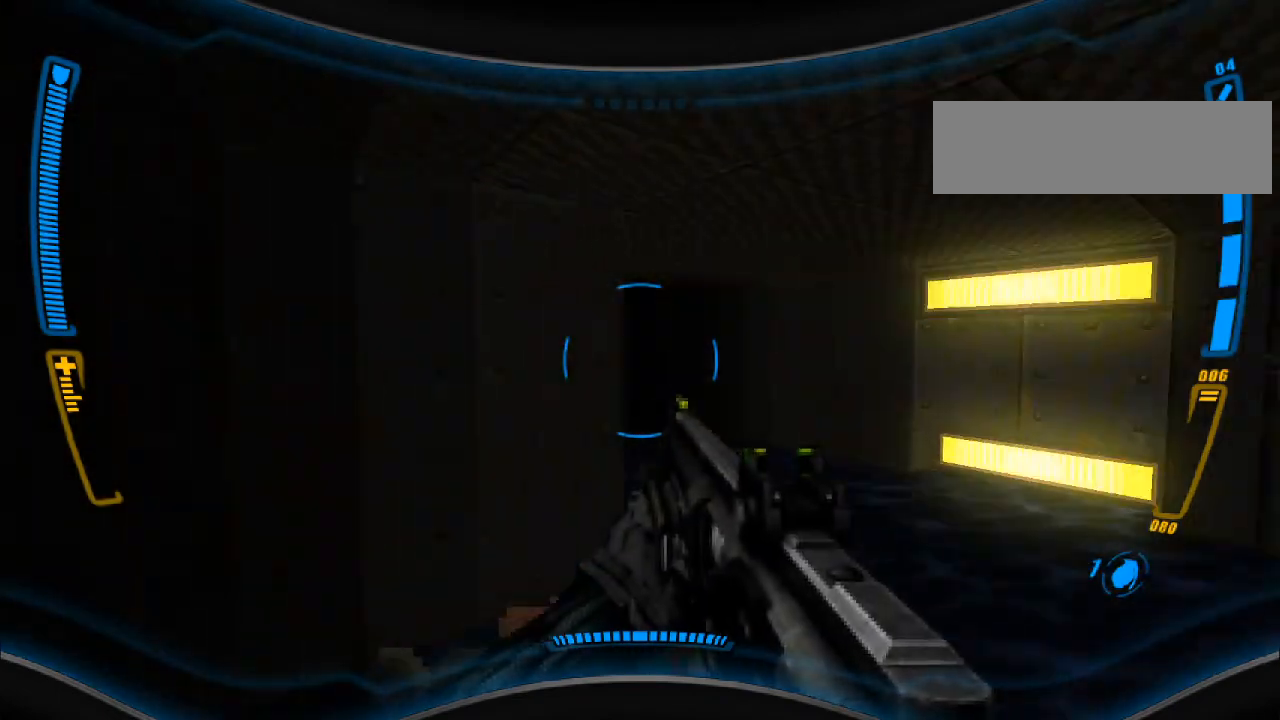
{"keys": ["a"], "mouse": [], "events": [[67, "w", "up"], [367, "d", "up"], [500, "a", "down"]]}
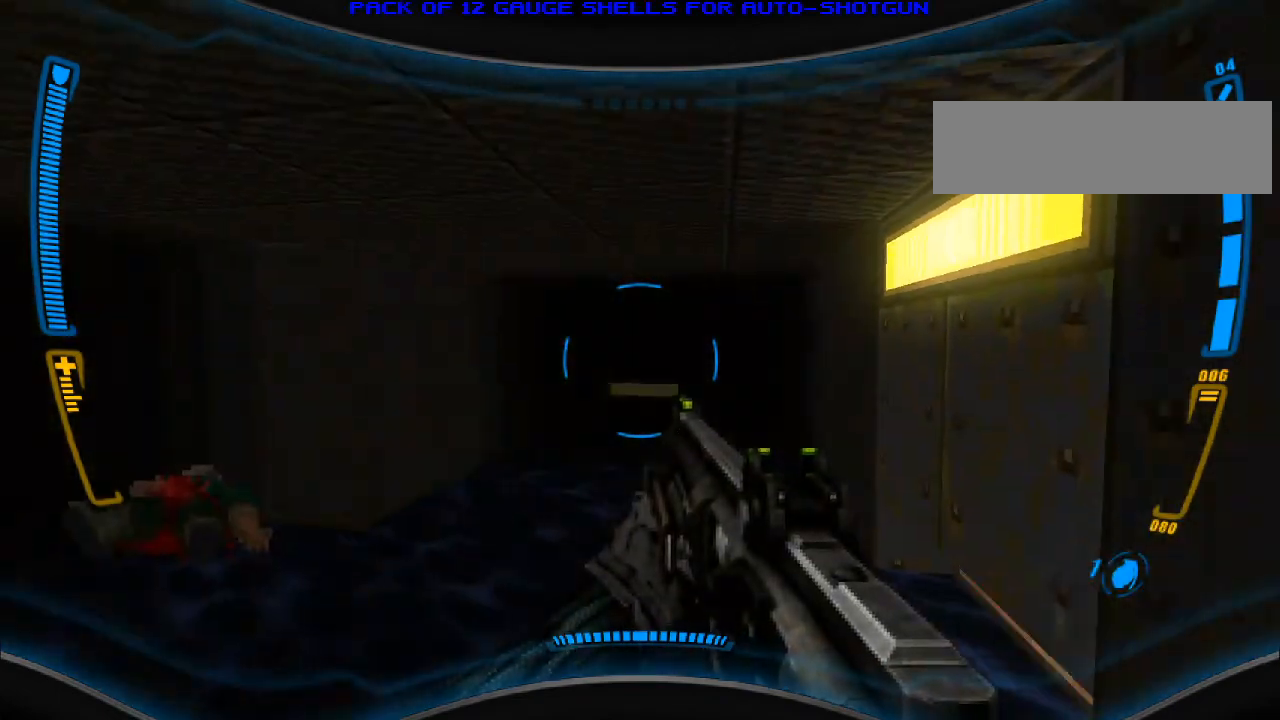
{"keys": ["w"], "mouse": [], "events": [[100, "a", "up"], [100, "w", "down"], [133, "w", "up"], [367, "w", "down"]]}
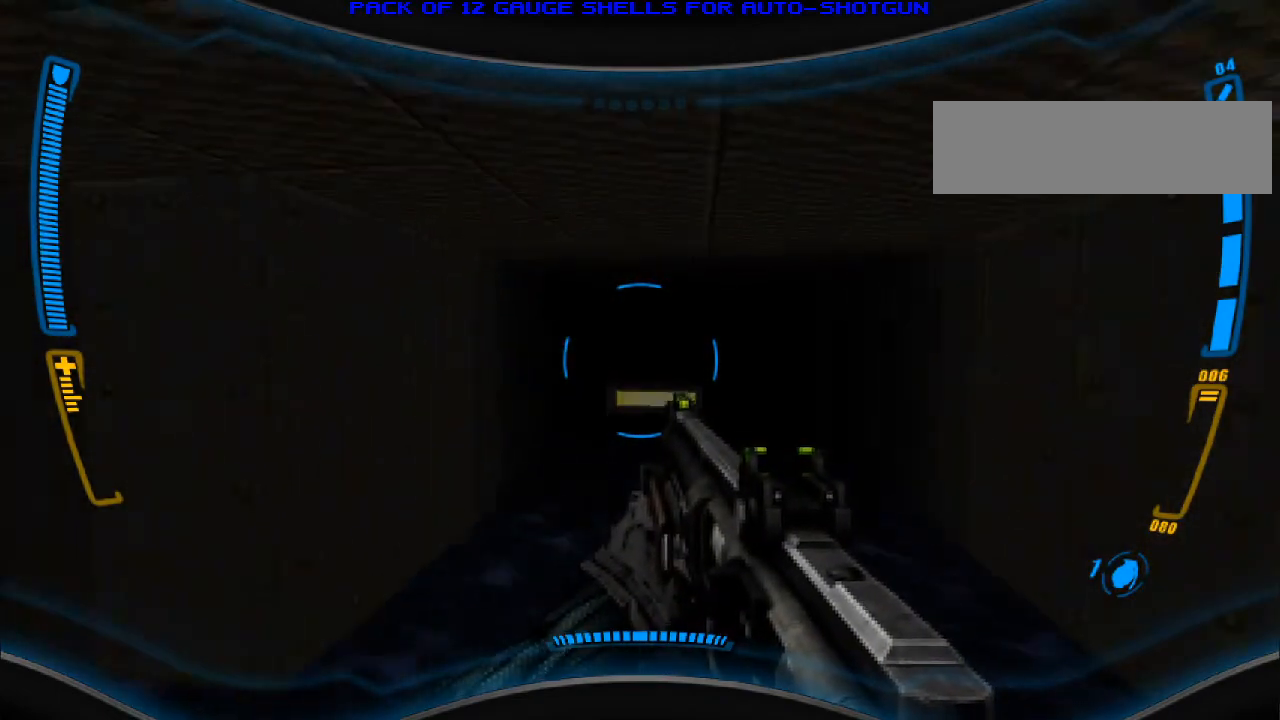
{"keys": [], "mouse": [], "events": [[133, "w", "up"], [300, "a", "down"], [467, "a", "up"]]}
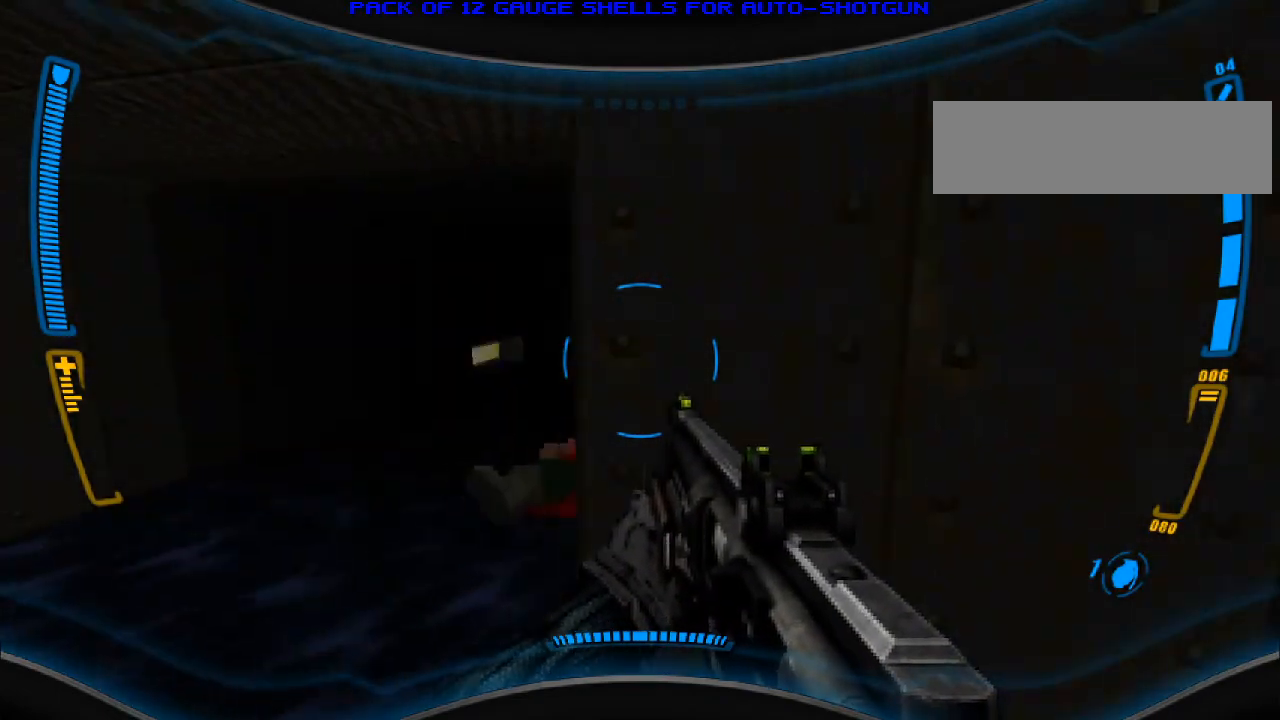
{"keys": [], "mouse": [], "events": [[100, "a", "down"], [267, "a", "up"], [267, "s", "down"], [300, "mouse_left", "down"], [500, "mouse_left", "up"], [500, "s", "up"]]}
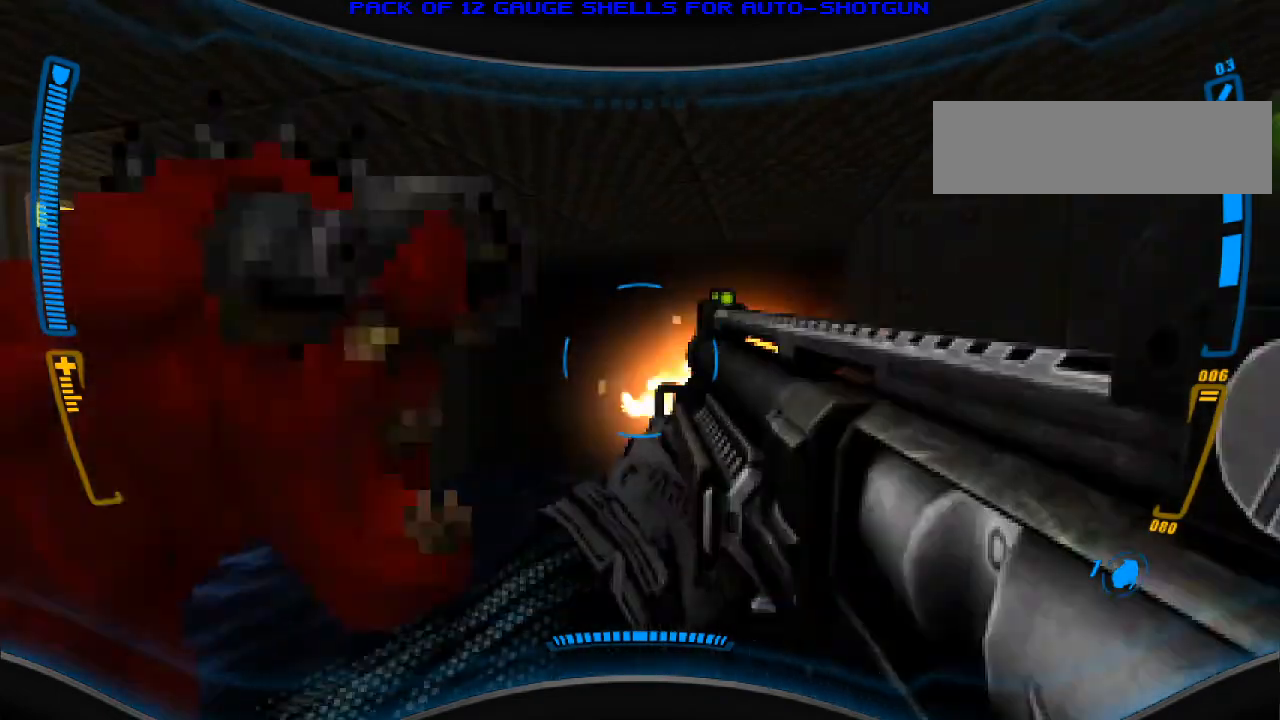
{"keys": ["d", "w"], "mouse": [], "events": [[333, "w", "down"], [400, "d", "down"]]}
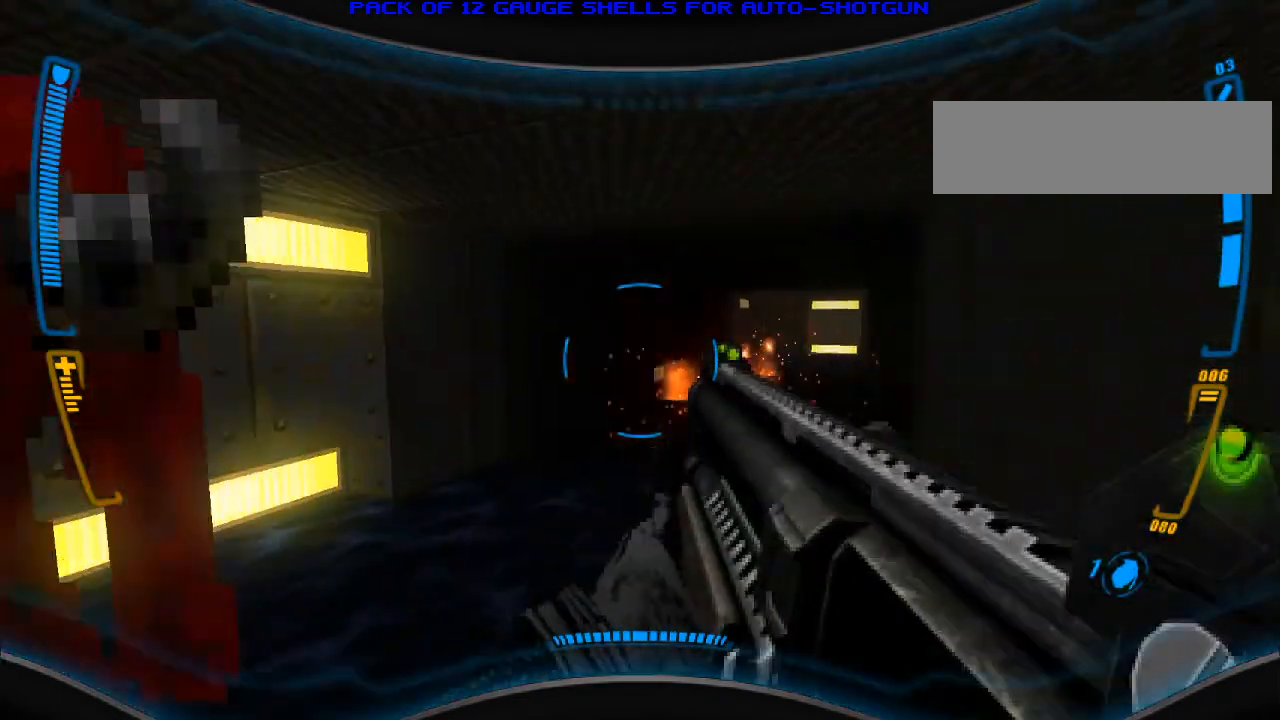
{"keys": ["s"], "mouse": [], "events": [[100, "d", "up"], [267, "d", "down"], [300, "w", "up"], [467, "d", "up"], [467, "s", "down"]]}
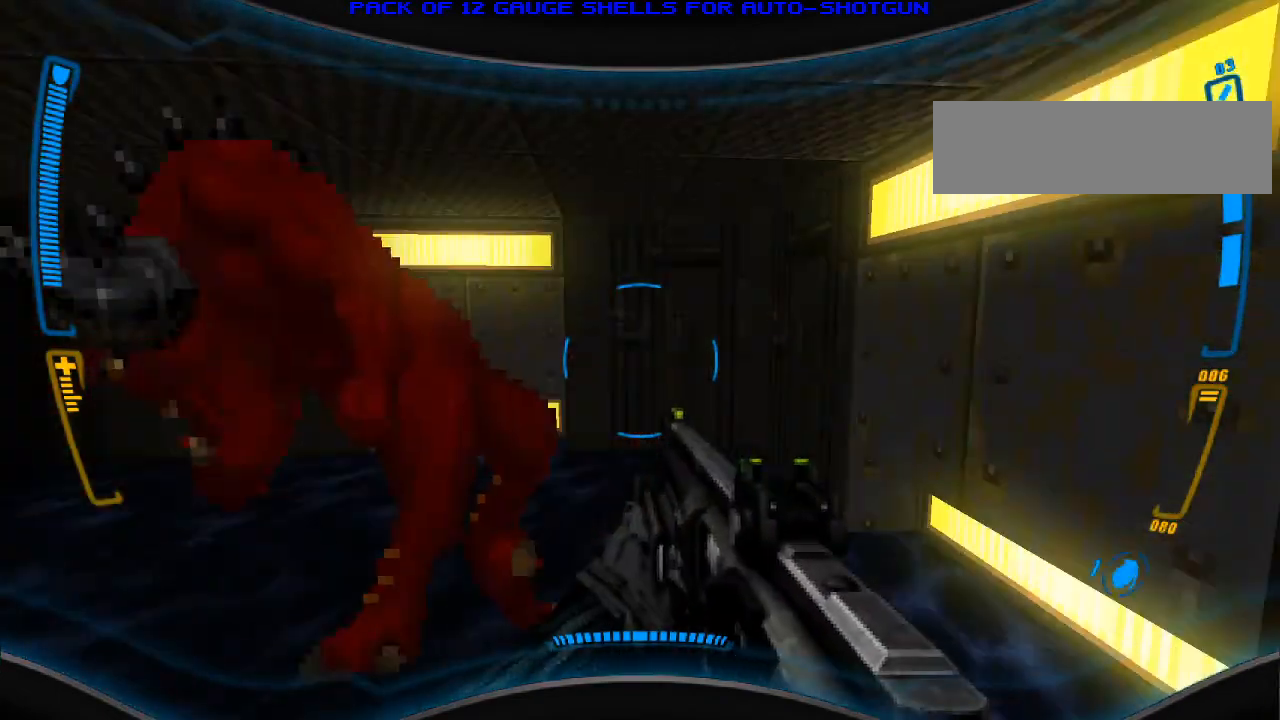
{"keys": [], "mouse": [], "events": [[133, "mouse_left", "down"], [400, "mouse_left", "up"], [433, "s", "up"]]}
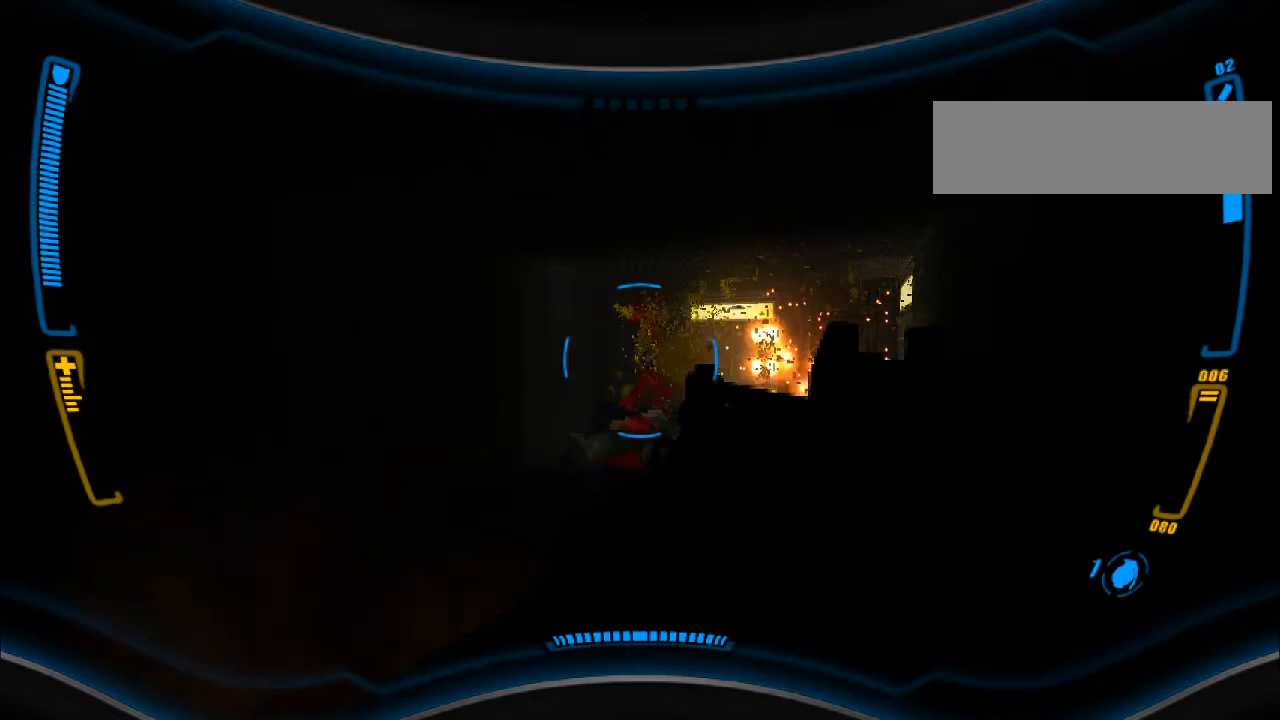
{"keys": ["d"], "mouse": [], "events": [[33, "a", "down"], [133, "a", "up"], [267, "w", "down"], [467, "d", "down"], [500, "w", "up"]]}
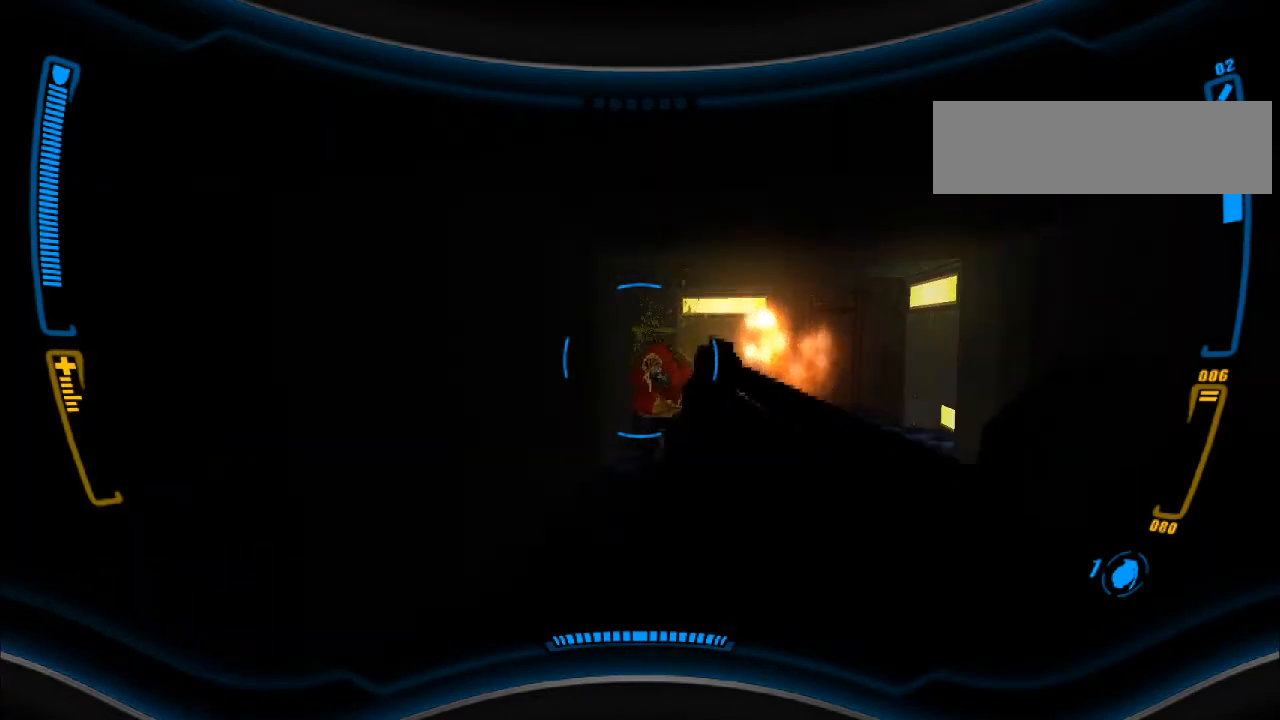
{"keys": [], "mouse": [], "events": [[133, "d", "up"], [167, "w", "down"], [333, "d", "down"], [367, "w", "up"], [433, "d", "up"]]}
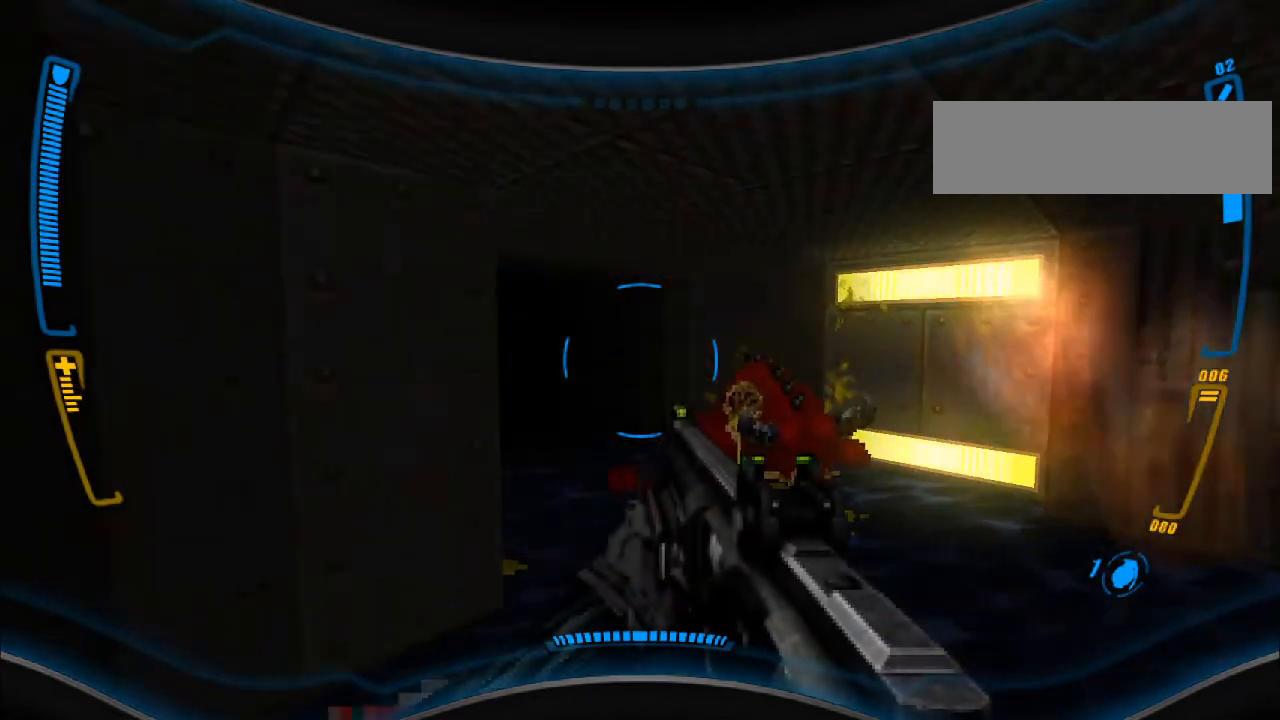
{"keys": [], "mouse": [], "events": [[200, "r", "down"], [267, "r", "up"], [300, "a", "down"], [467, "a", "up"]]}
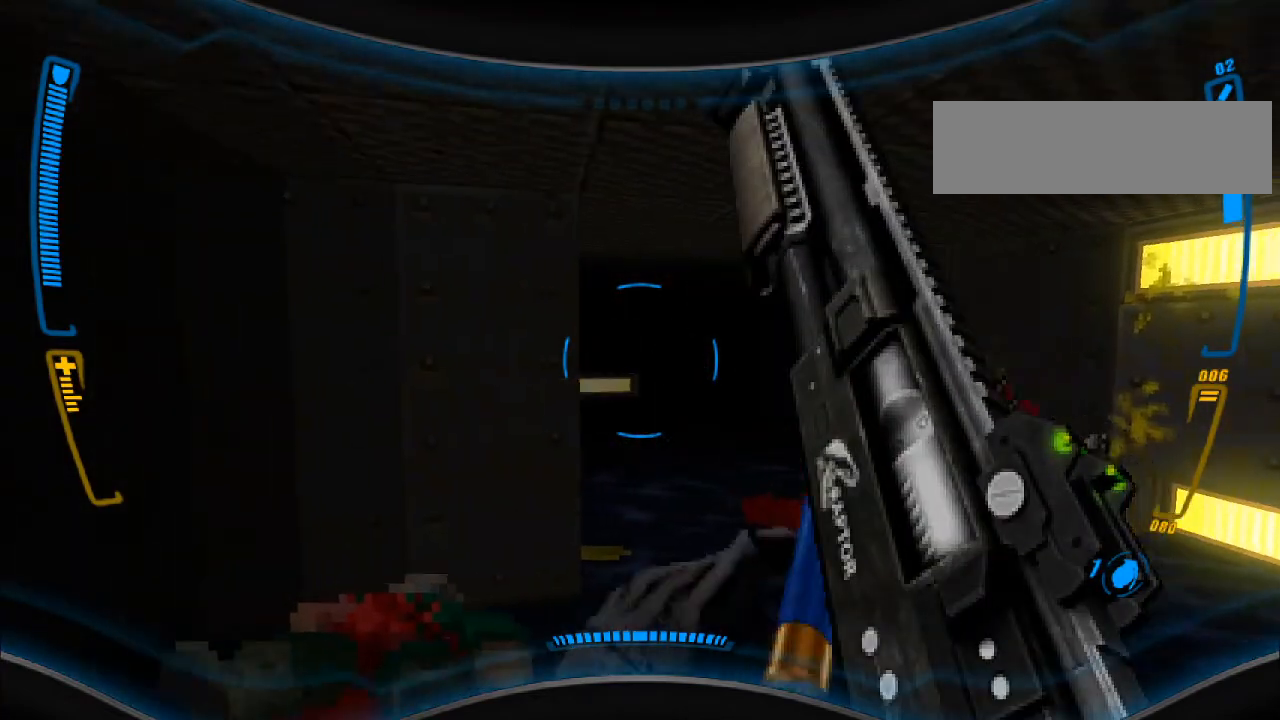
{"keys": ["w"], "mouse": [], "events": [[267, "d", "down"], [400, "d", "up"], [400, "w", "down"]]}
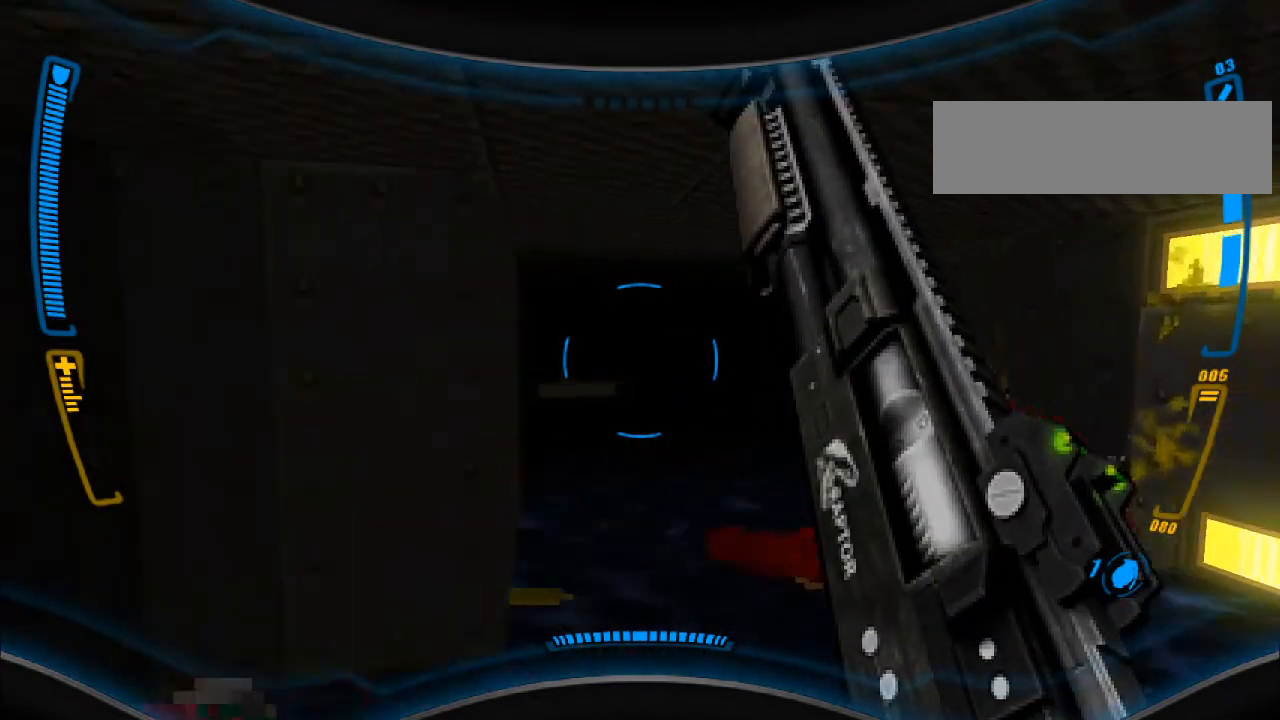
{"keys": ["w"], "mouse": [], "events": [[100, "w", "up"], [433, "w", "down"]]}
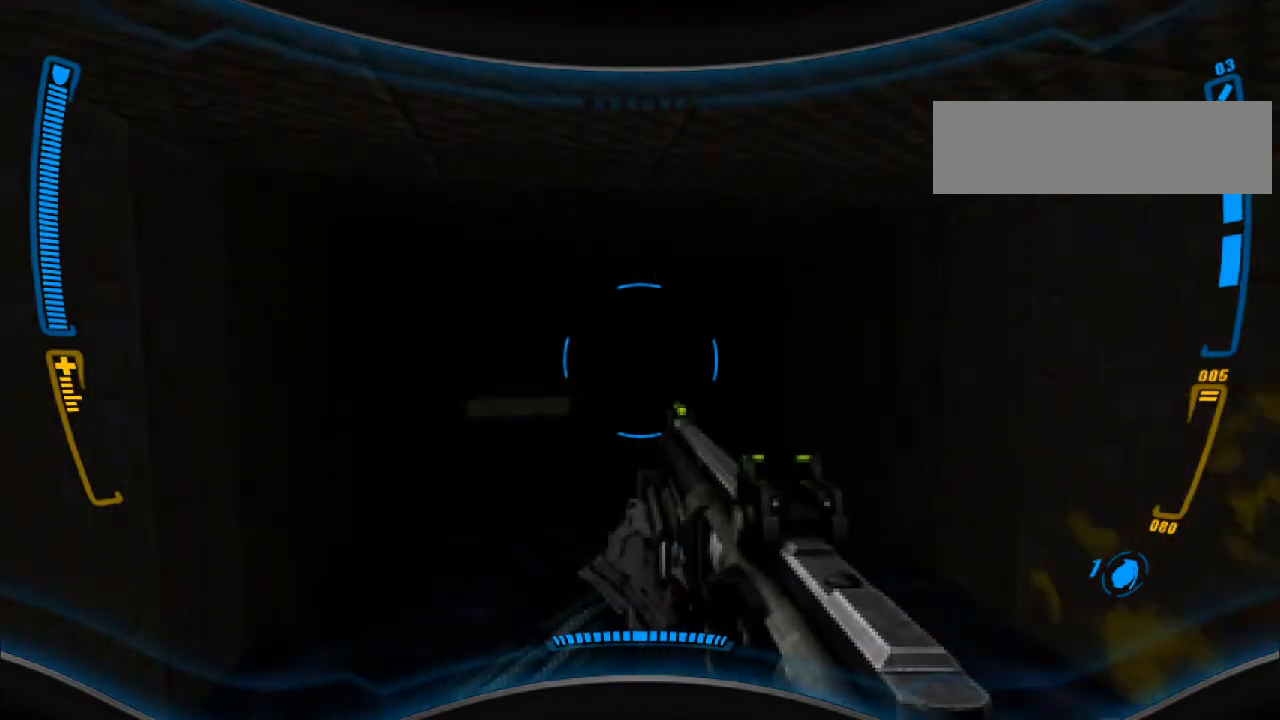
{"keys": [], "mouse": [], "events": [[333, "w", "up"], [400, "d", "down"], [500, "d", "up"]]}
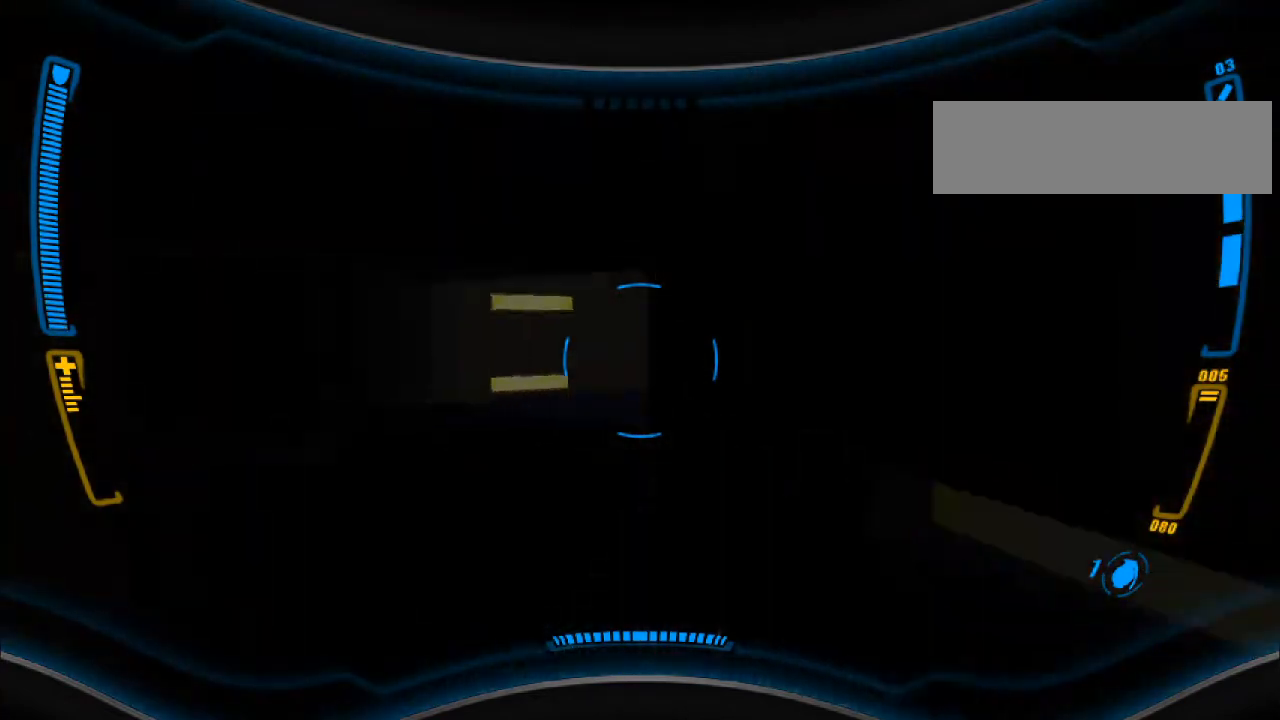
{"keys": ["a"], "mouse": [], "events": [[200, "a", "down"], [267, "a", "up"], [433, "a", "down"]]}
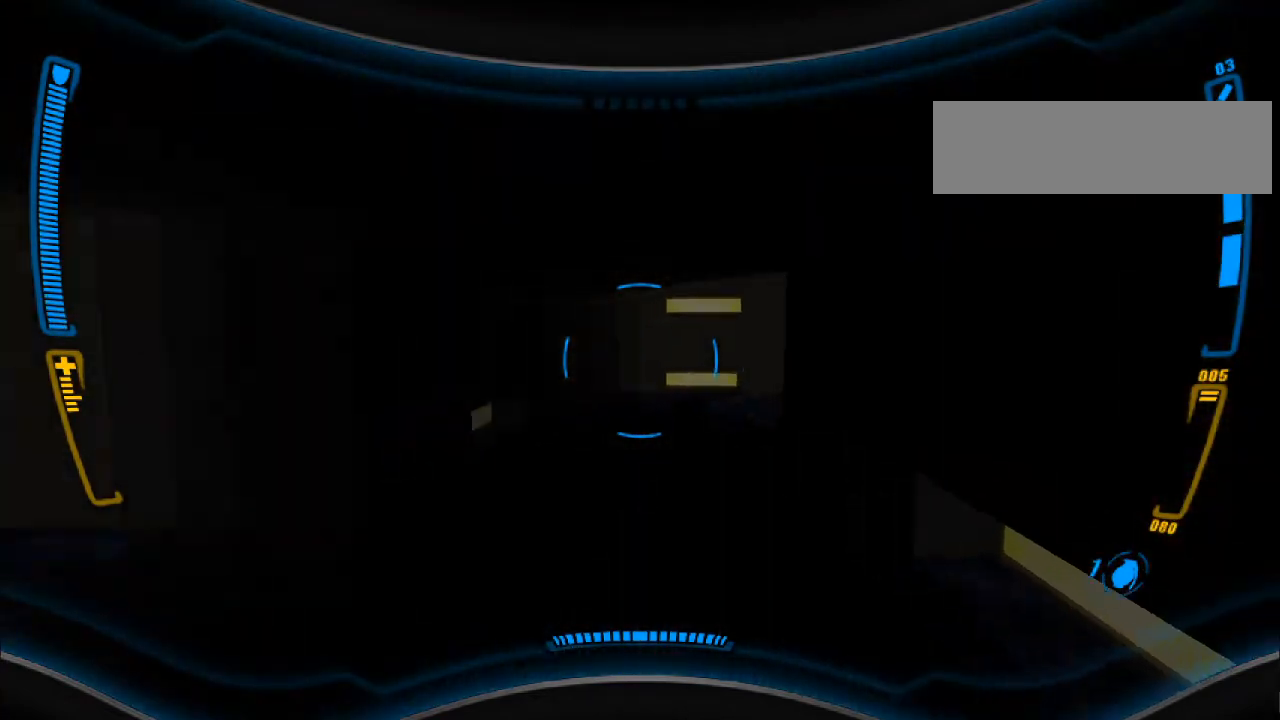
{"keys": ["a"], "mouse": [], "events": [[33, "mouse_left", "down"], [200, "mouse_left", "up"]]}
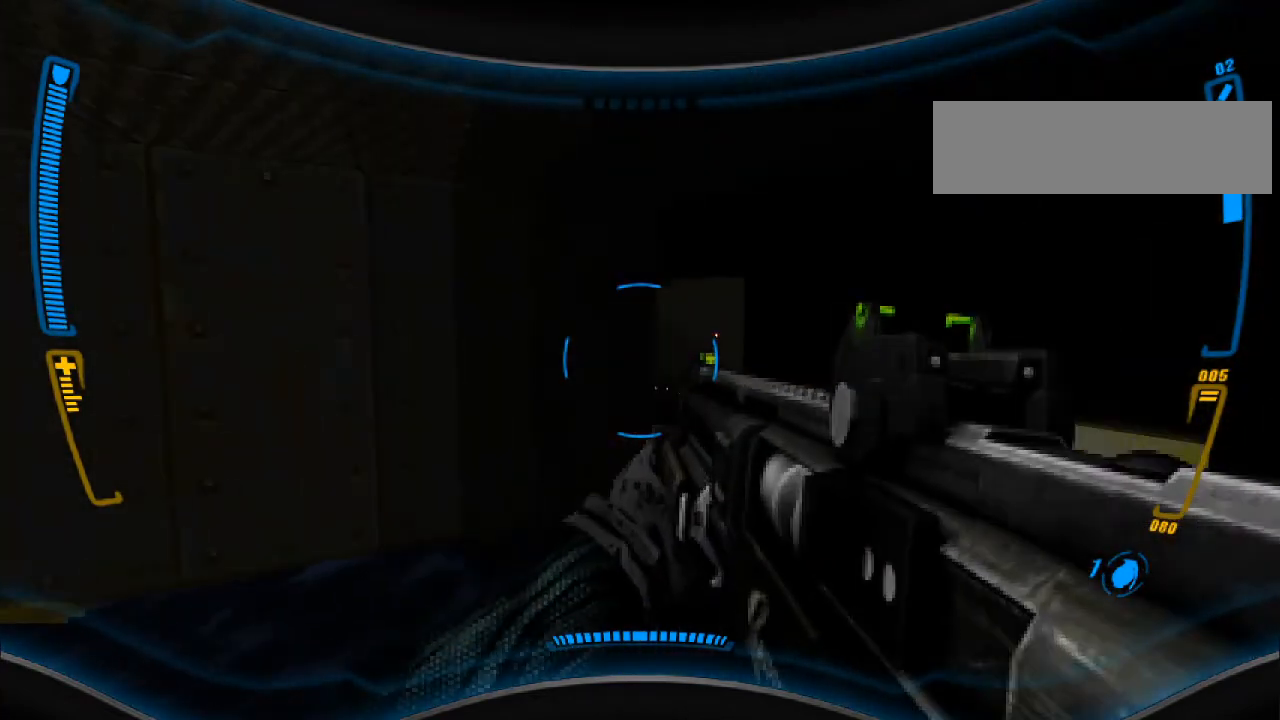
{"keys": ["d", "w"], "mouse": [], "events": [[100, "a", "up"], [367, "d", "down"], [400, "w", "down"]]}
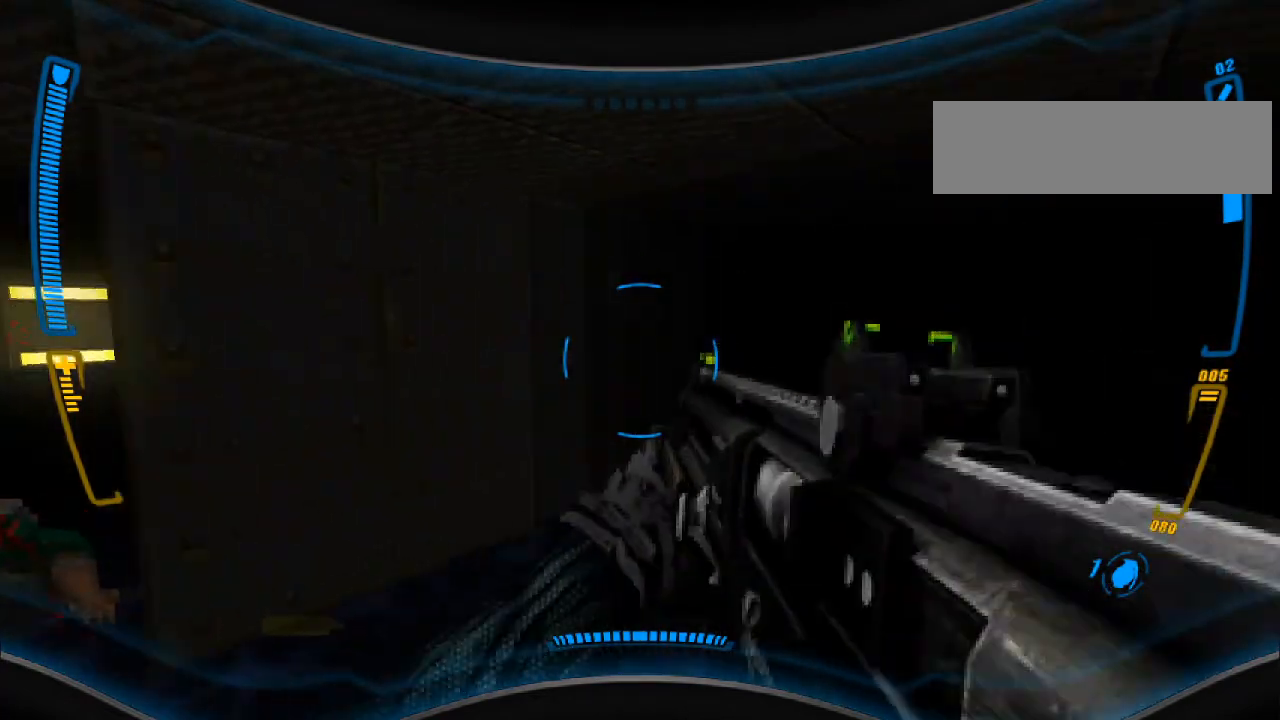
{"keys": [], "mouse": [], "events": [[100, "d", "up"], [300, "w", "up"], [400, "w", "down"], [500, "w", "up"]]}
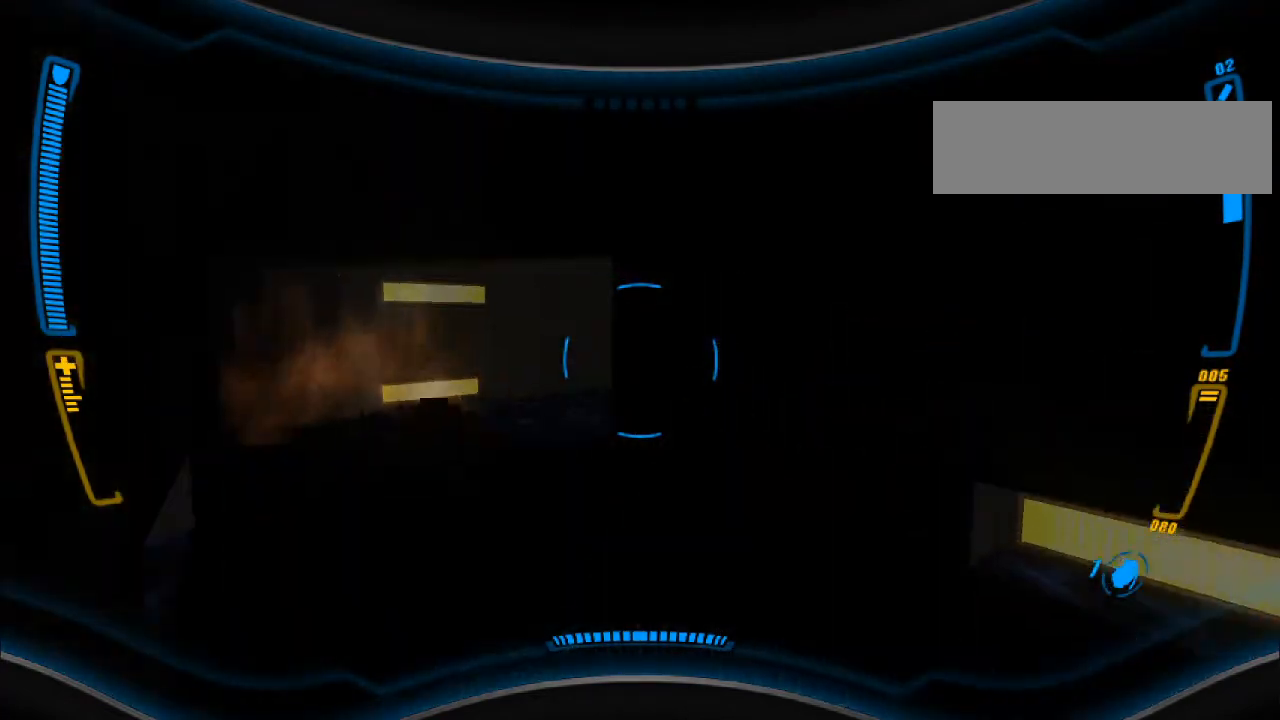
{"keys": [], "mouse": [], "events": [[133, "a", "down"], [200, "w", "down"], [333, "w", "up"], [367, "a", "up"], [400, "mouse_right", "down"], [400, "w", "down"], [467, "mouse_right", "up"], [467, "w", "up"]]}
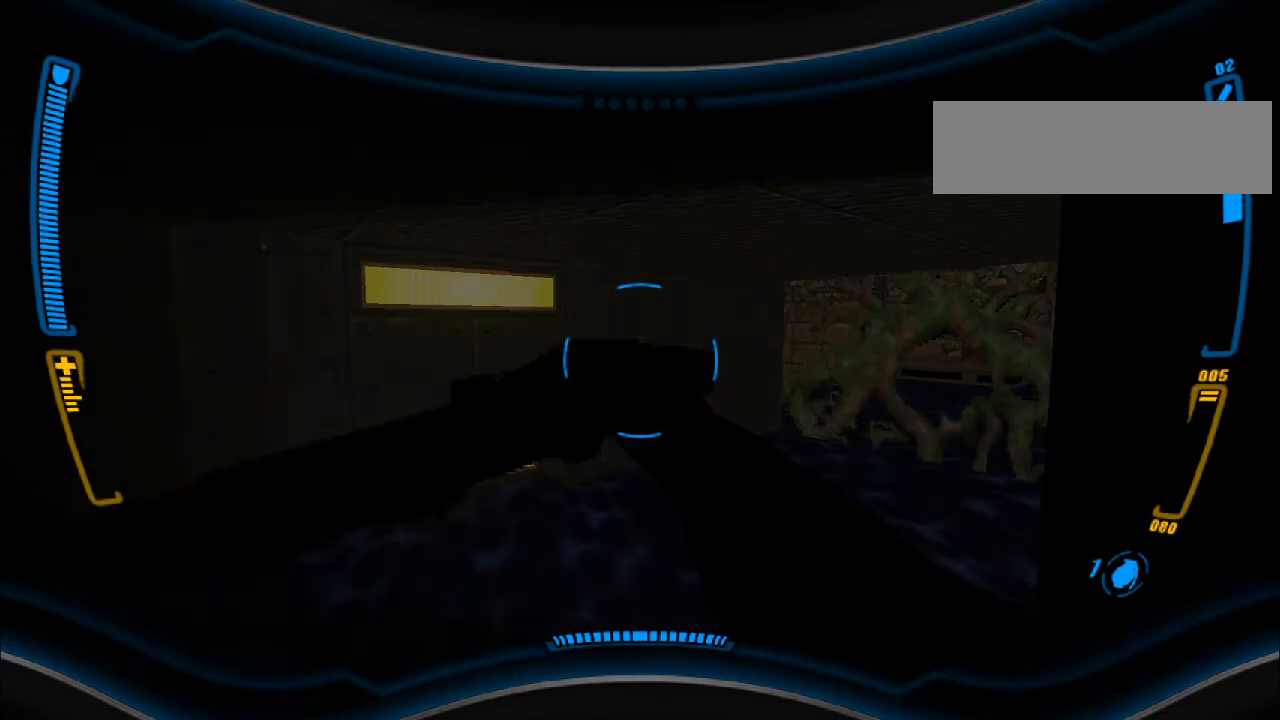
{"keys": ["d"], "mouse": [], "events": [[500, "d", "down"]]}
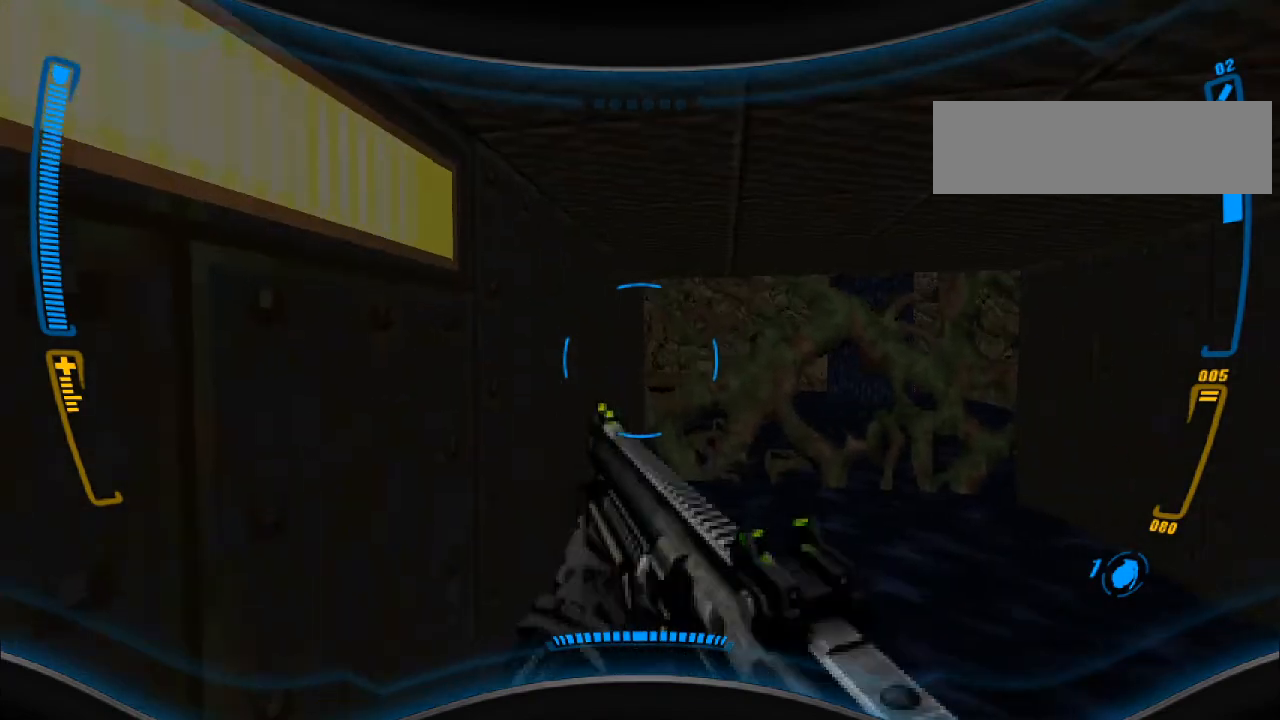
{"keys": ["s"], "mouse": [], "events": [[200, "d", "up"], [467, "s", "down"]]}
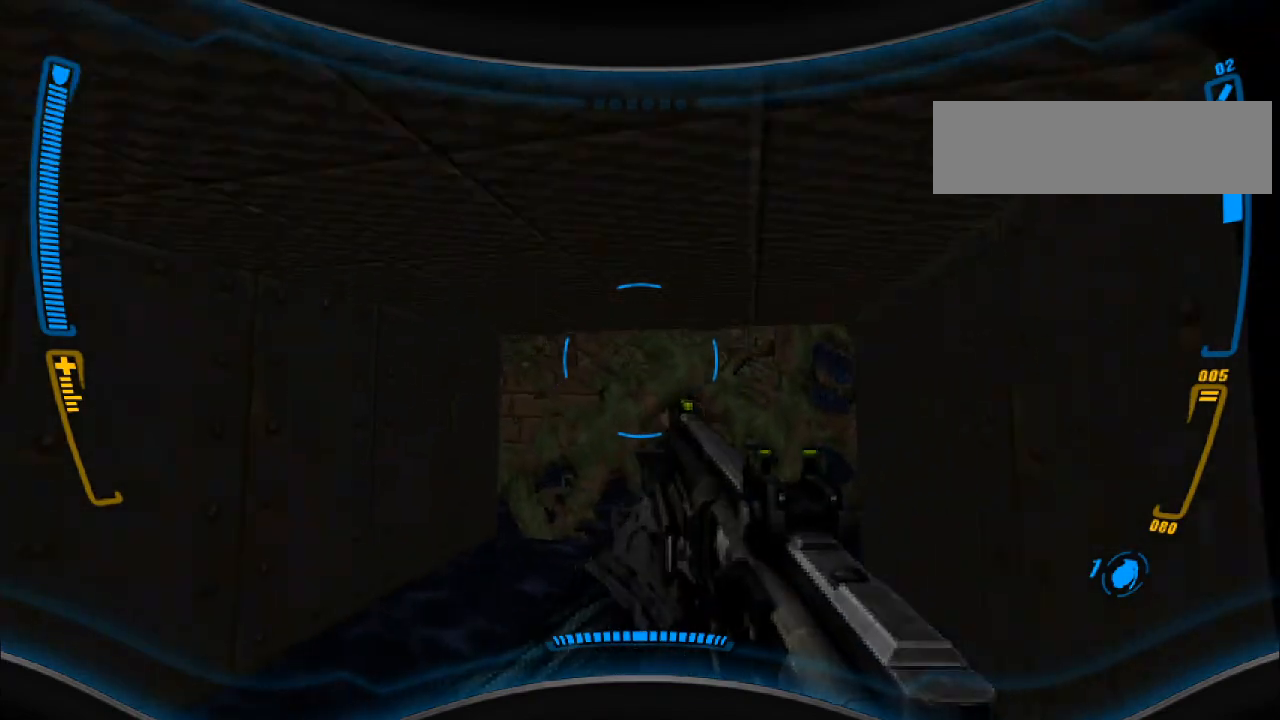
{"keys": ["d"], "mouse": [], "events": [[67, "mouse_left", "down"], [267, "mouse_left", "up"], [300, "s", "up"], [433, "d", "down"]]}
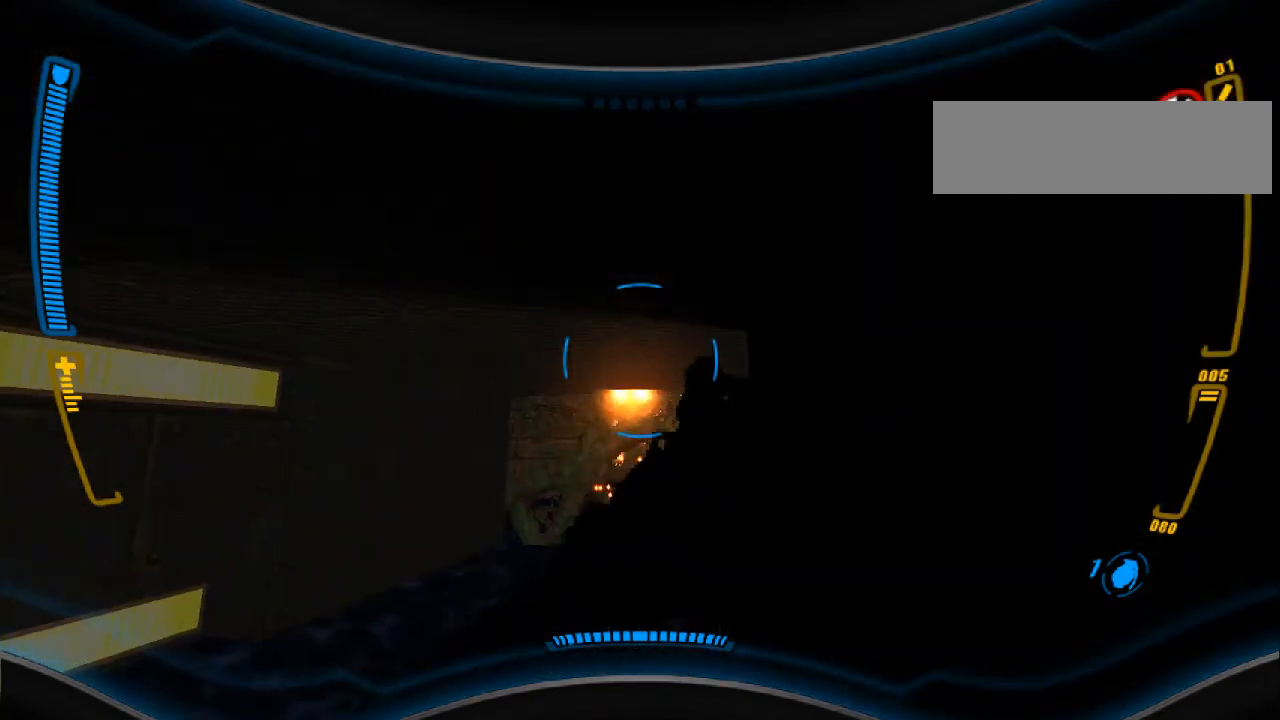
{"keys": ["w"], "mouse": [], "events": [[67, "d", "up"], [300, "d", "down"], [433, "d", "up"], [433, "w", "down"]]}
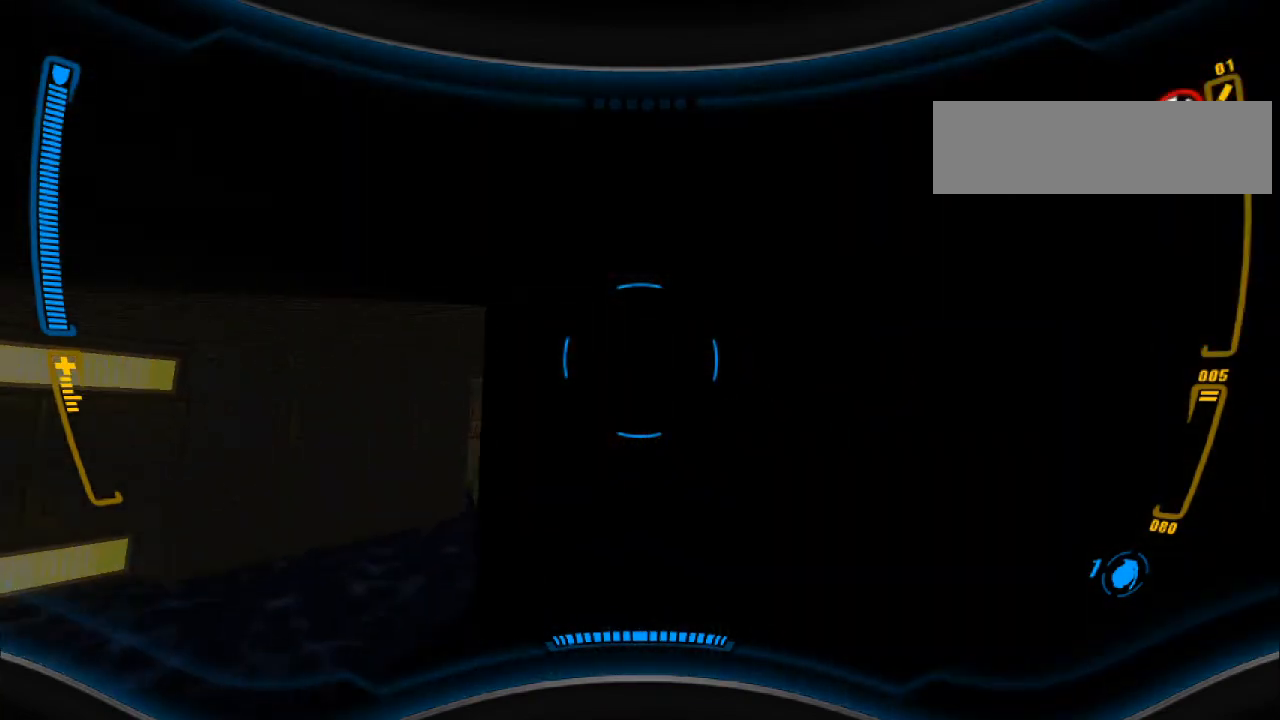
{"keys": ["a"], "mouse": [], "events": [[67, "w", "up"], [467, "a", "down"]]}
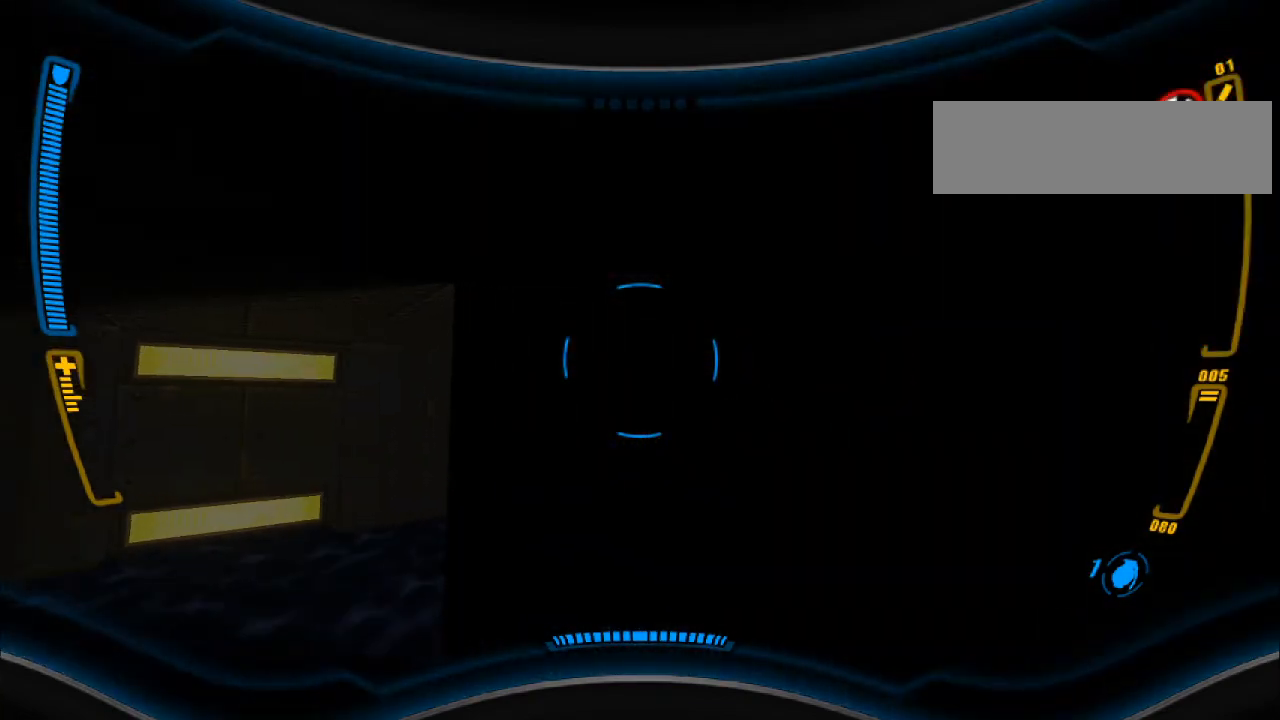
{"keys": [], "mouse": [], "events": [[100, "a", "up"]]}
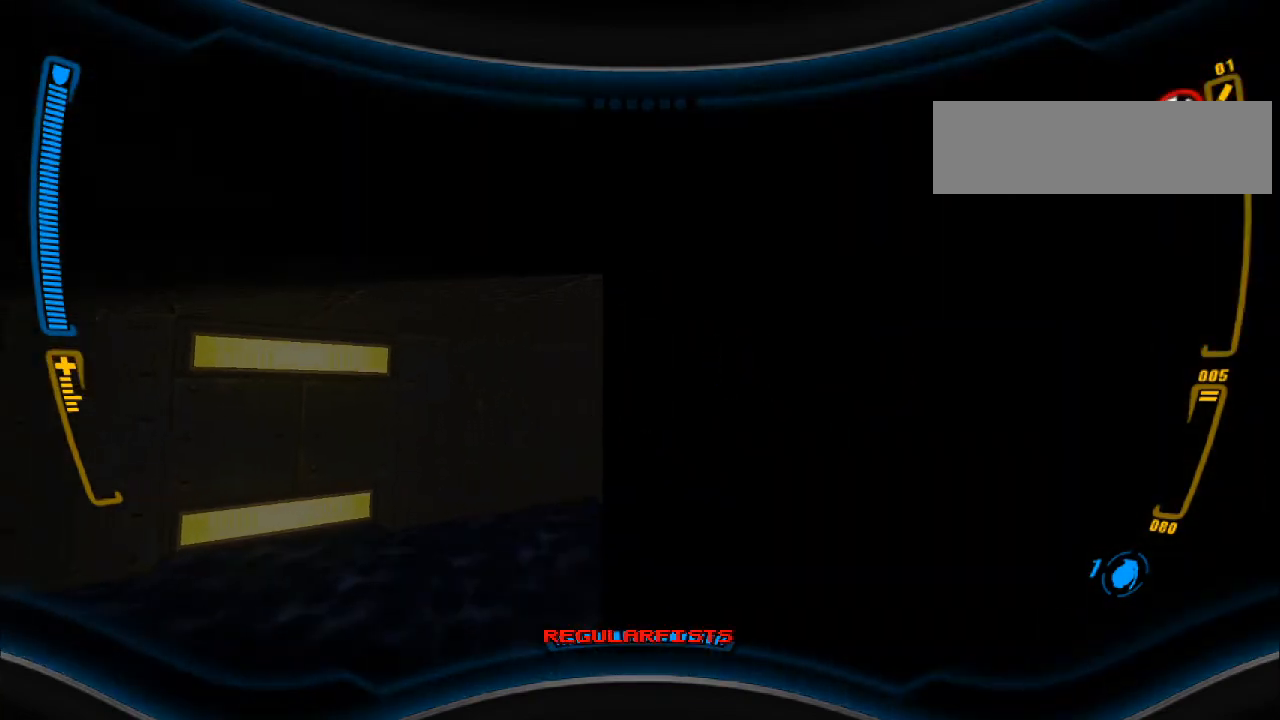
{"keys": ["a", "ctrl"], "mouse": [], "events": [[233, "ctrl", "down"], [400, "a", "down"]]}
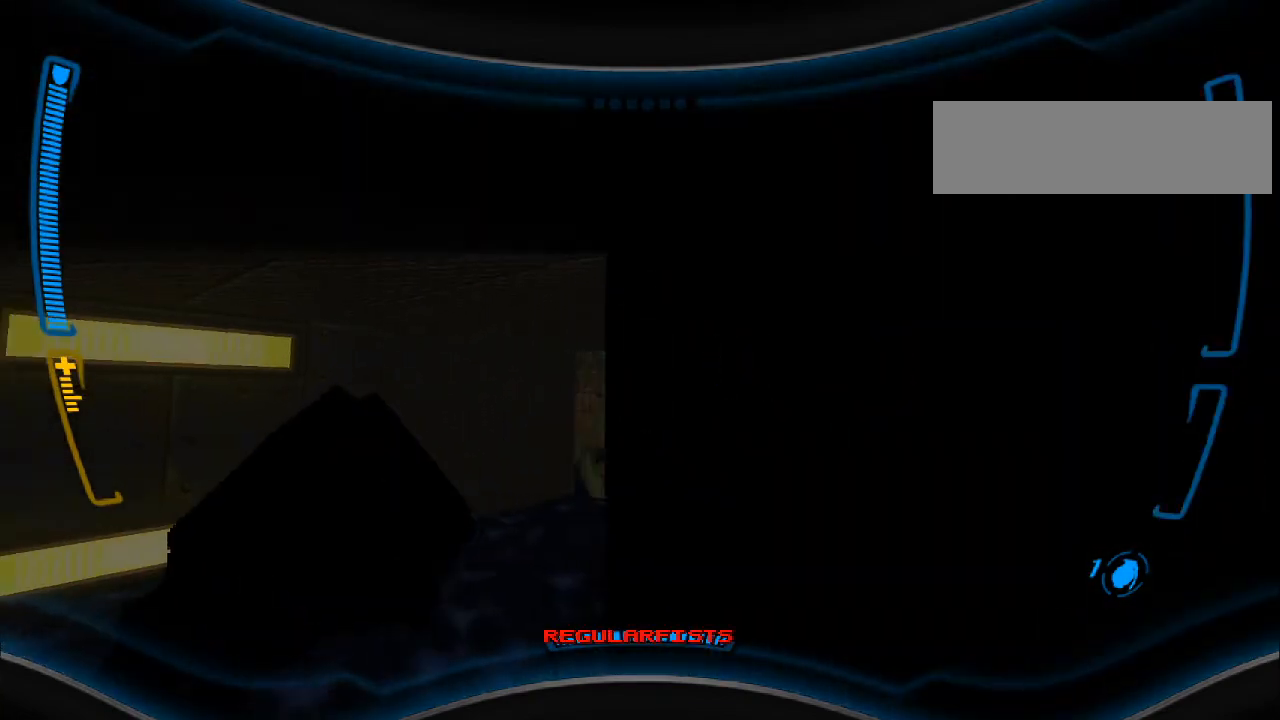
{"keys": ["d"], "mouse": [], "events": [[67, "a", "up"], [133, "ctrl", "up"], [500, "d", "down"]]}
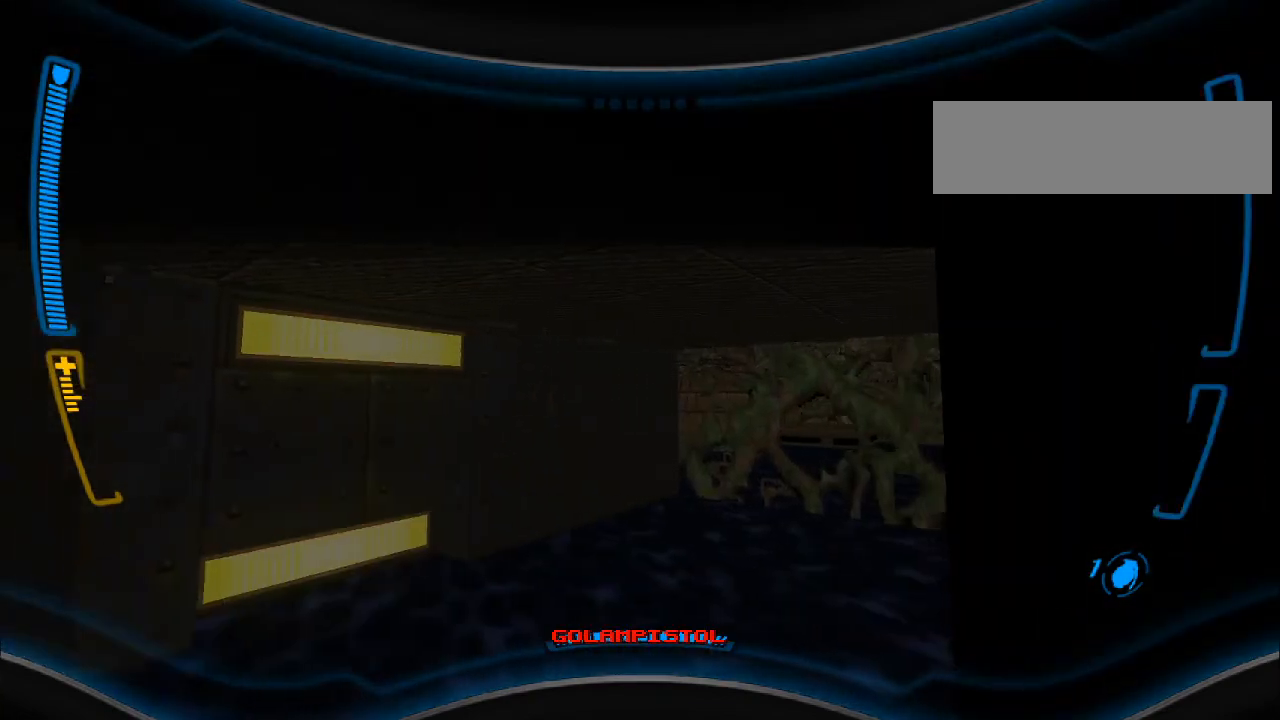
{"keys": [], "mouse": [], "events": [[133, "d", "up"], [400, "a", "down"], [467, "a", "up"]]}
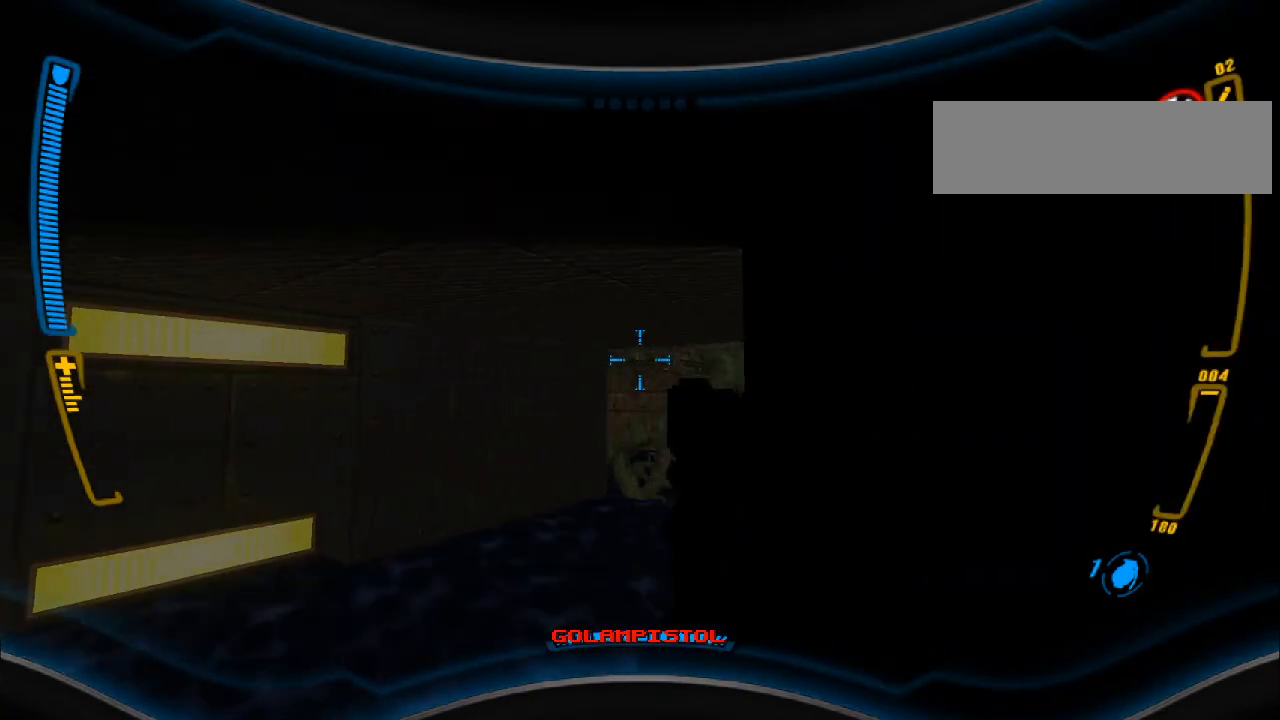
{"keys": ["ctrl"], "mouse": [], "events": [[400, "ctrl", "down"]]}
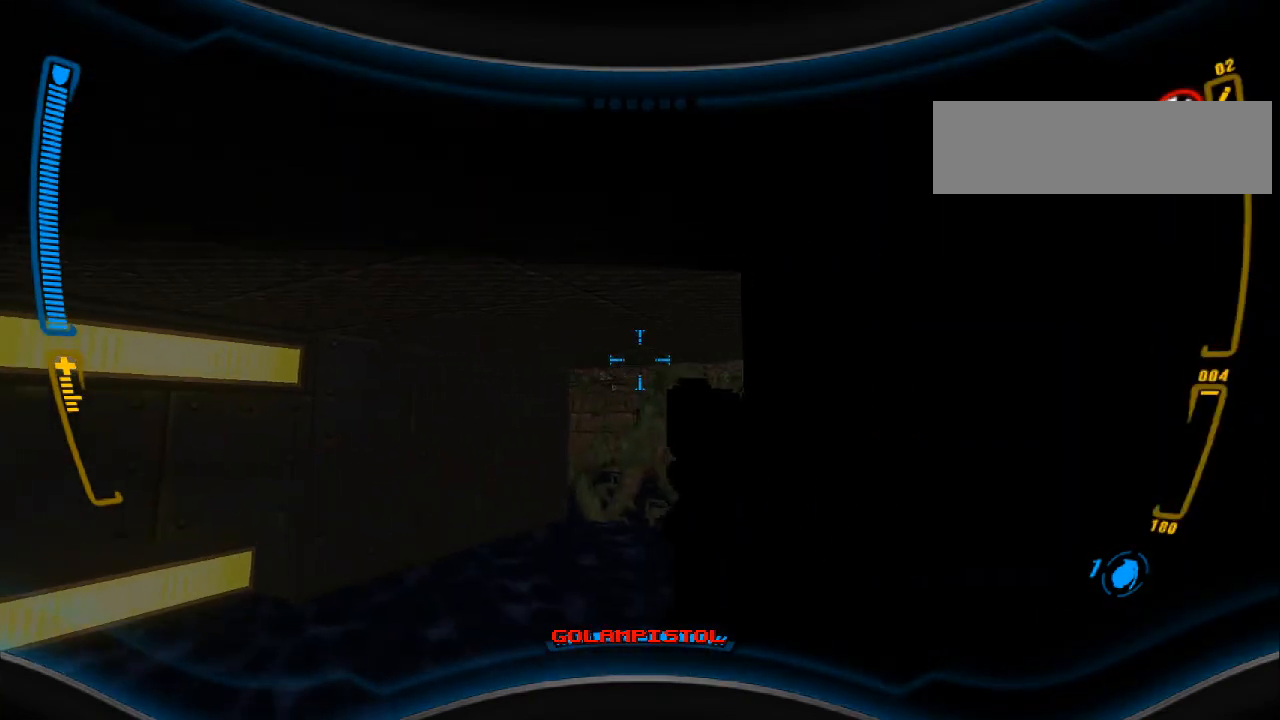
{"keys": [], "mouse": ["left"], "events": [[33, "w", "down"], [133, "w", "up"], [167, "ctrl", "up"], [467, "mouse_left", "down"]]}